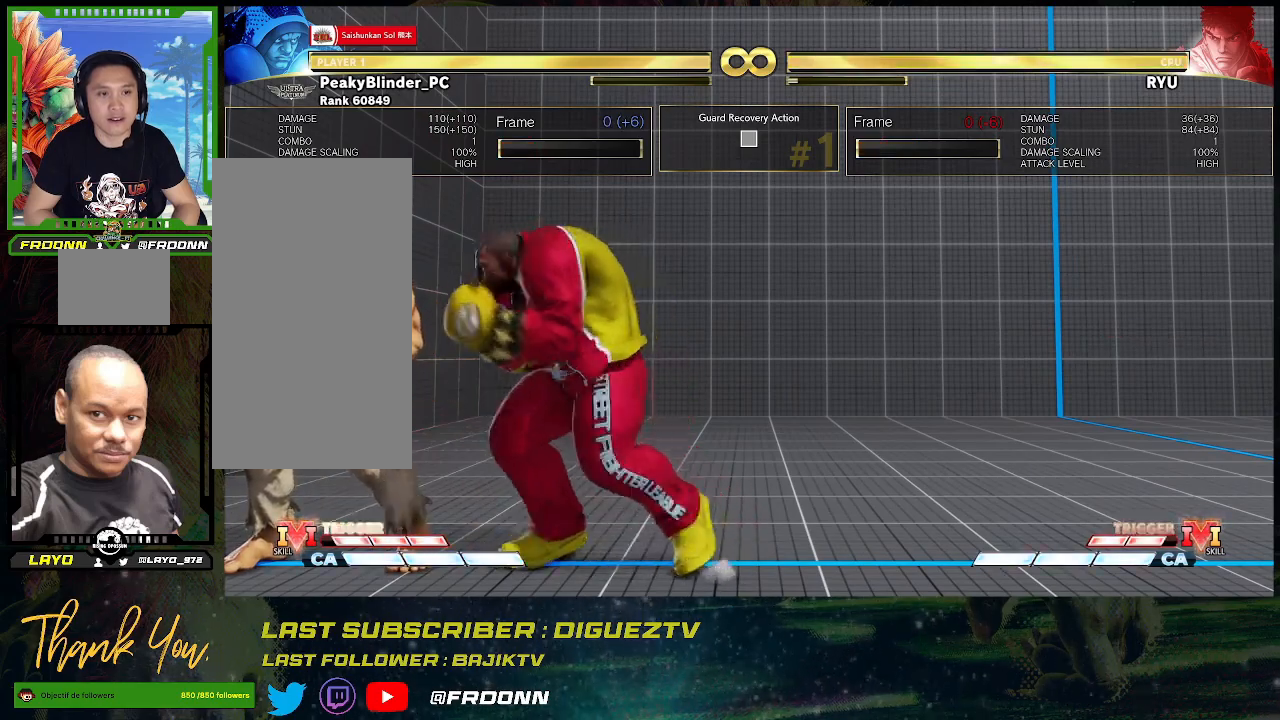
Gameplay with a controller (arcade stick); each line is a JSON object with the inputs held at the frame after it. "events" lists button and stick changes between this image and that frame as [ms after this image, input, new state], when the widget could be followed in between. Not read: L3 R3.
{"buttons": [], "left_stick": "down-right", "events": [[83, "left_stick", "left"], [250, "left_stick", "center"], [317, "left_stick", "down-right"]]}
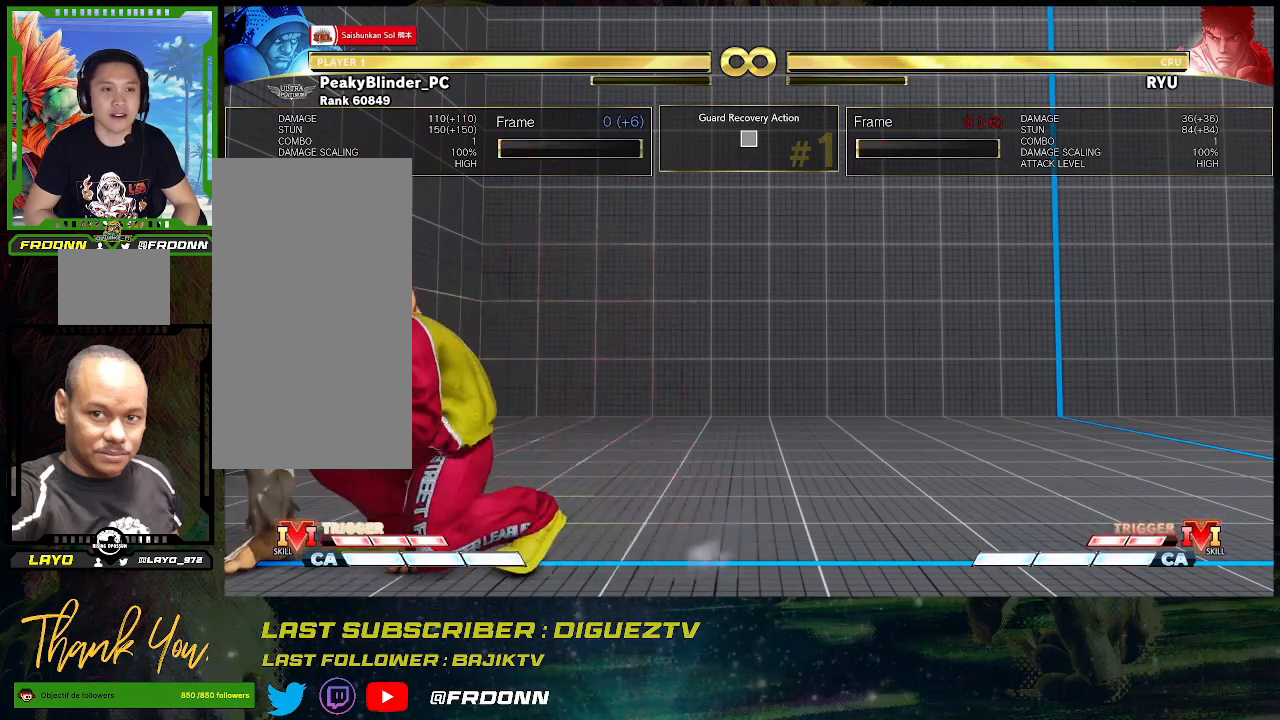
{"buttons": [], "left_stick": "down-right", "events": [[150, "SQUARE", "down"], [233, "SQUARE", "up"]]}
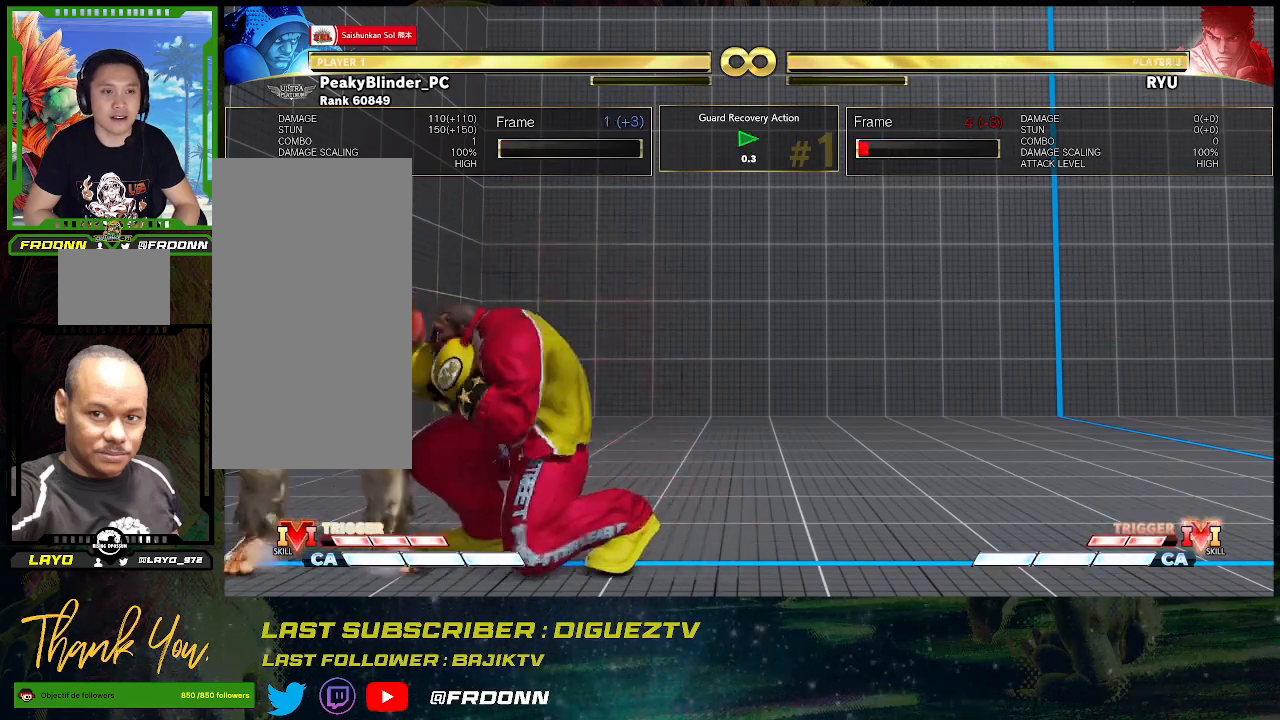
{"buttons": [], "left_stick": "center", "events": [[17, "SQUARE", "down"], [133, "SQUARE", "up"], [500, "left_stick", "center"]]}
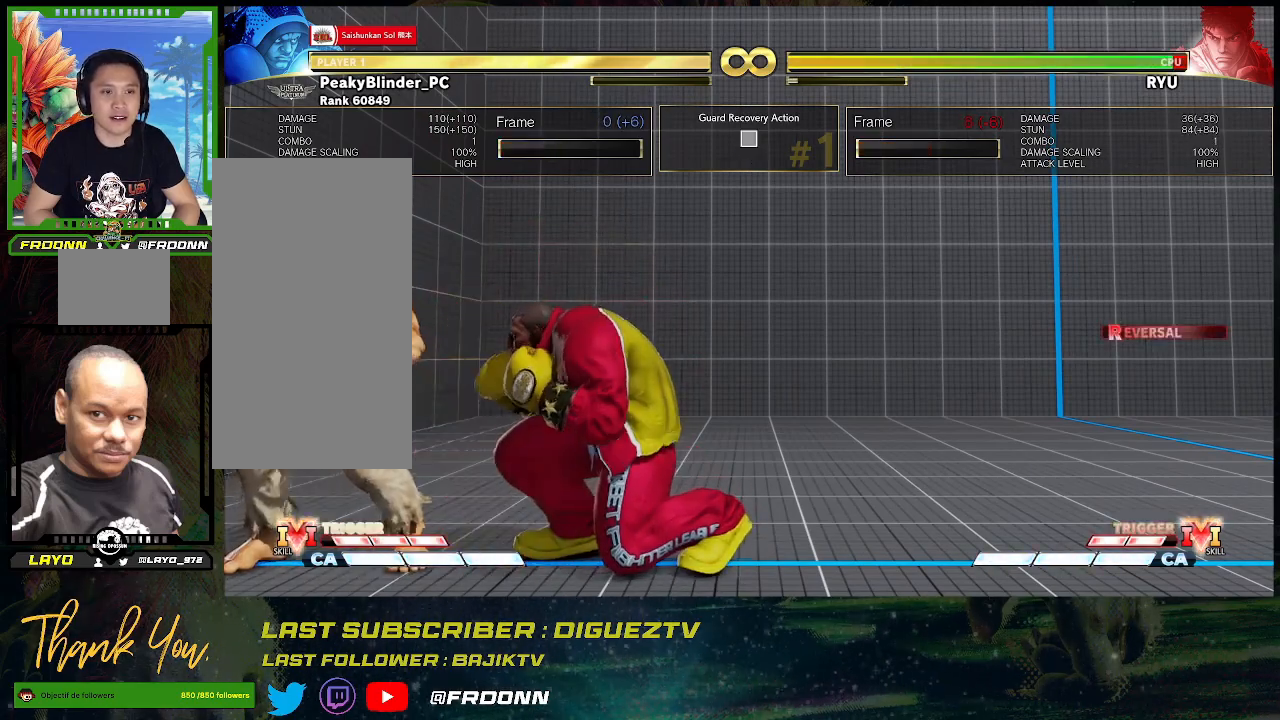
{"buttons": [], "left_stick": "center", "events": [[367, "left_stick", "left"], [433, "left_stick", "center"]]}
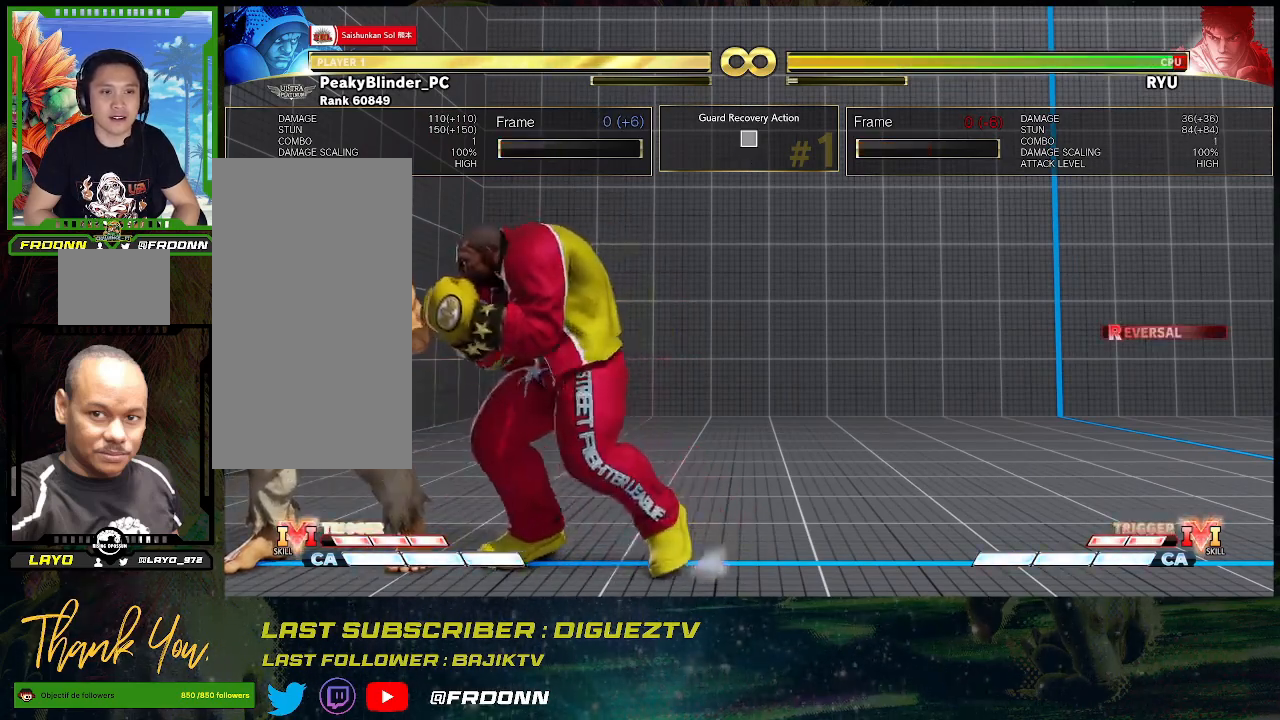
{"buttons": [], "left_stick": "down-right", "events": [[33, "left_stick", "left"], [150, "left_stick", "center"], [217, "left_stick", "down-right"]]}
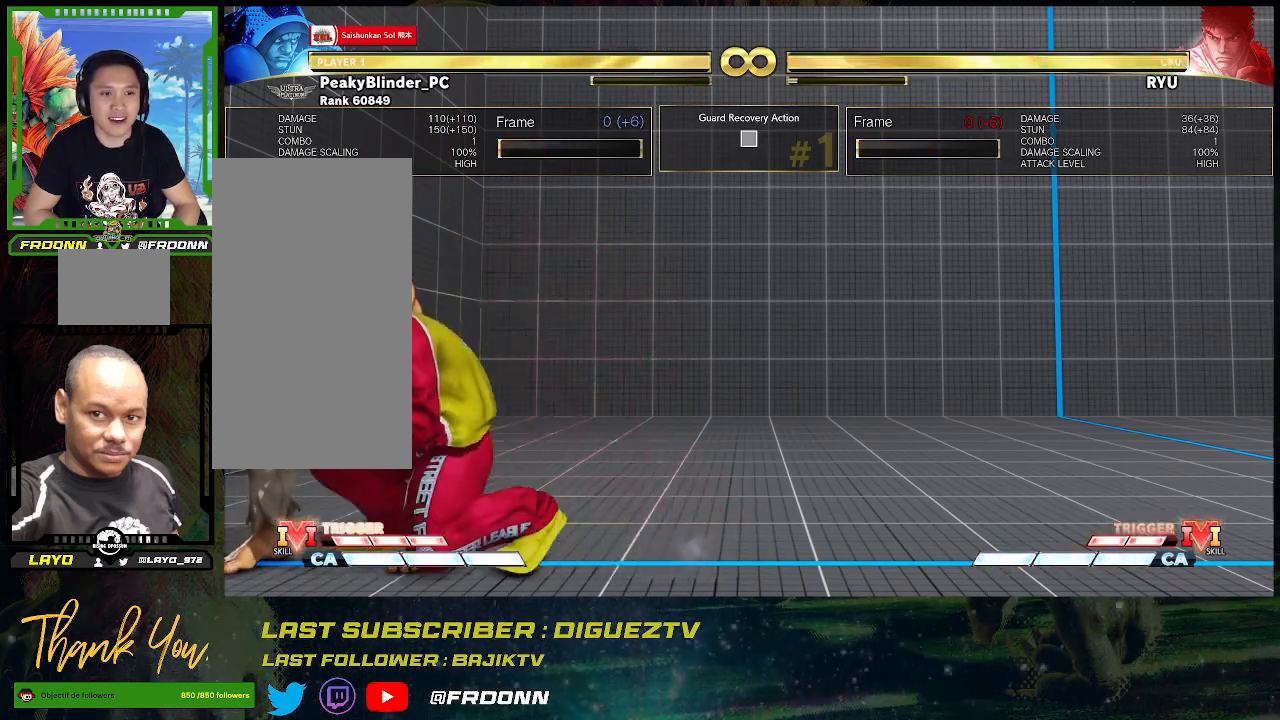
{"buttons": [], "left_stick": "down-right", "events": [[383, "SQUARE", "down"], [500, "SQUARE", "up"]]}
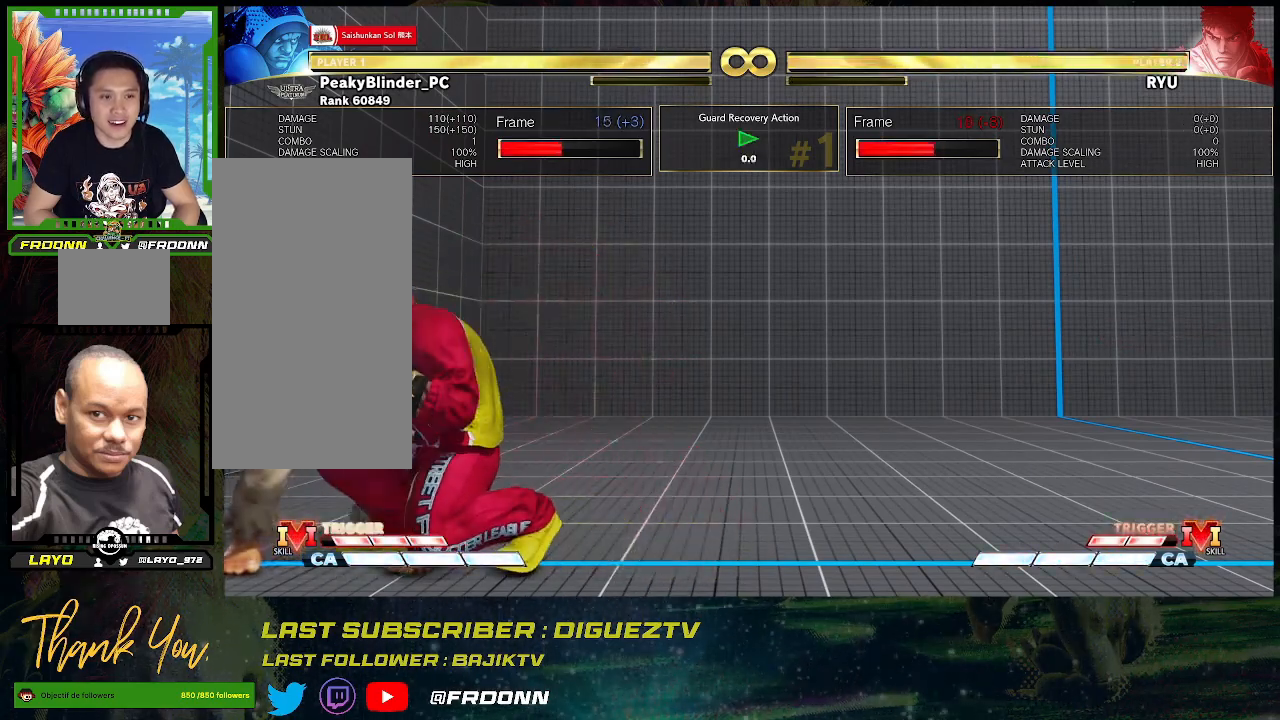
{"buttons": [], "left_stick": "down-right", "events": [[183, "SQUARE", "down"], [317, "SQUARE", "up"]]}
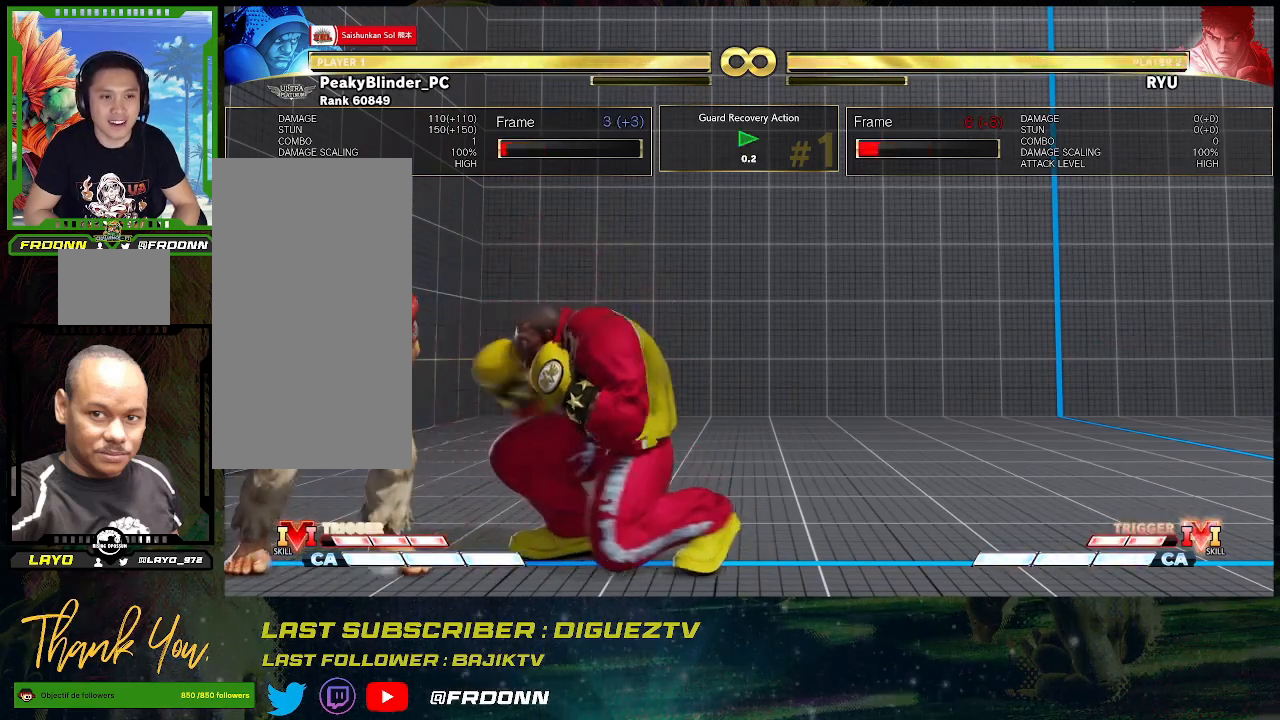
{"buttons": [], "left_stick": "center", "events": [[167, "left_stick", "center"]]}
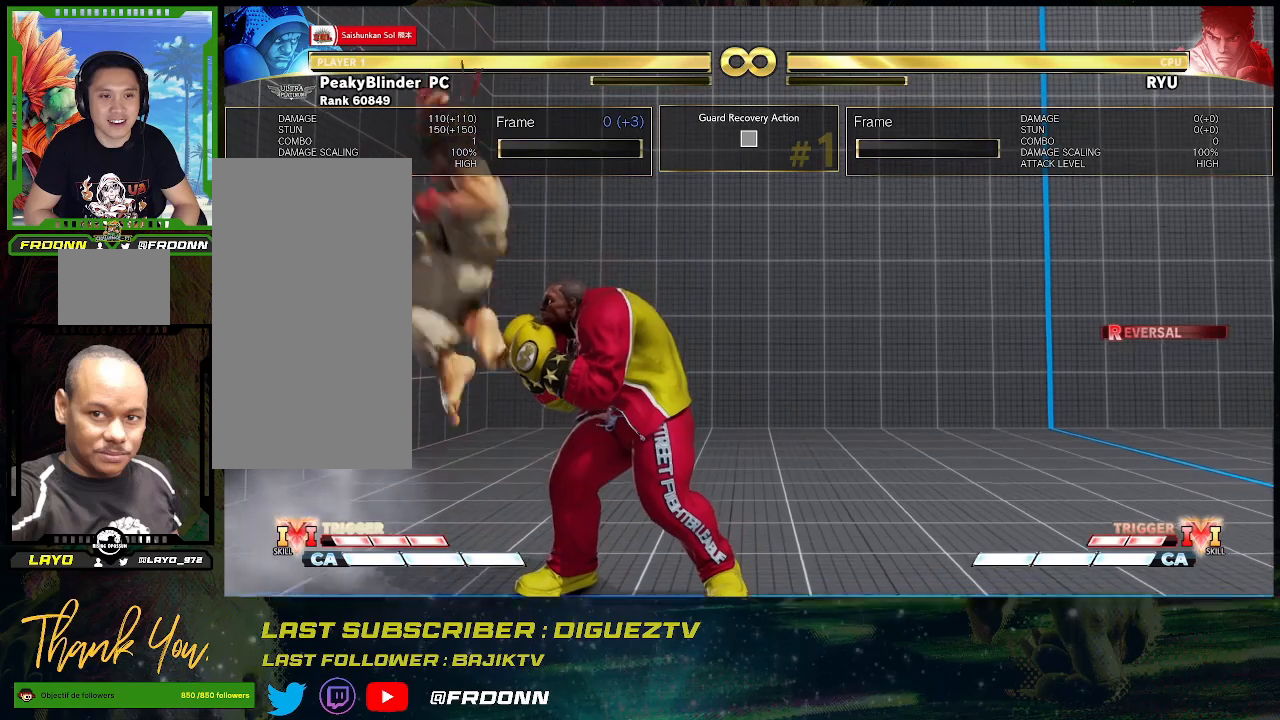
{"buttons": [], "left_stick": "down-right", "events": [[150, "left_stick", "left"], [233, "left_stick", "center"], [317, "left_stick", "left"], [417, "left_stick", "center"], [483, "left_stick", "down-right"]]}
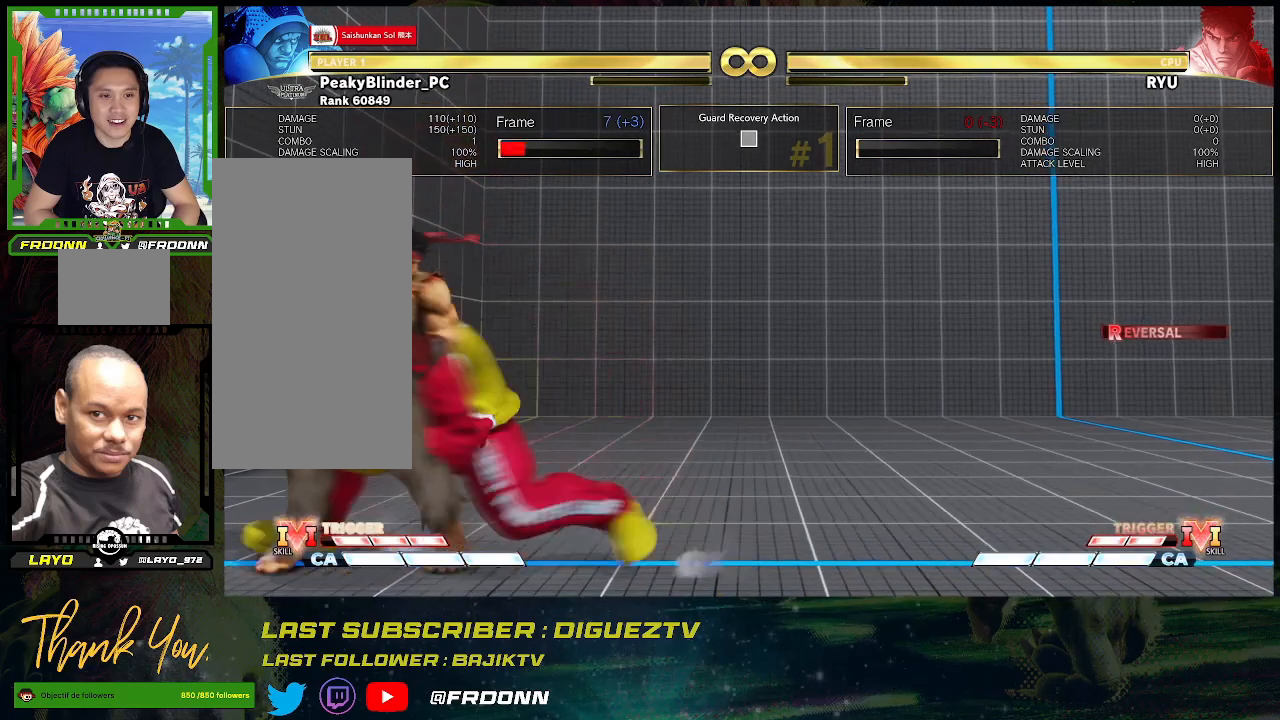
{"buttons": ["SQUARE"], "left_stick": "down-right", "events": [[500, "SQUARE", "down"]]}
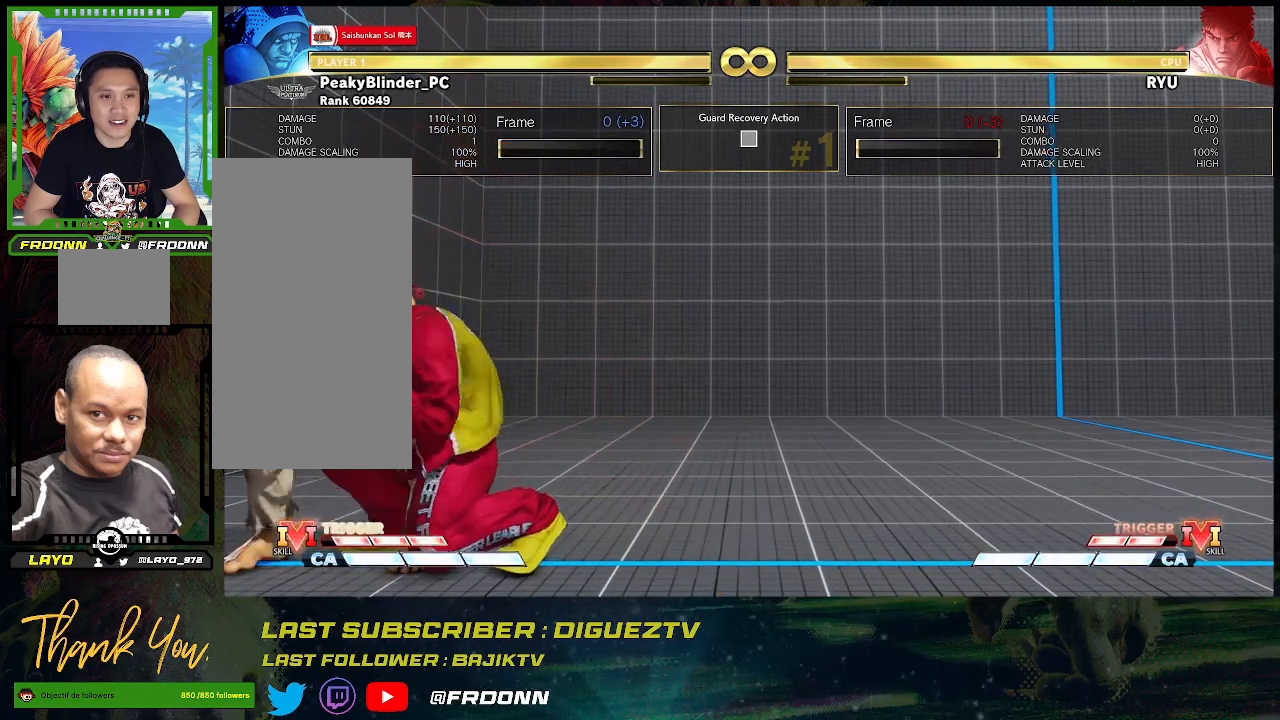
{"buttons": [], "left_stick": "down-right", "events": [[133, "SQUARE", "up"], [317, "SQUARE", "down"], [450, "SQUARE", "up"]]}
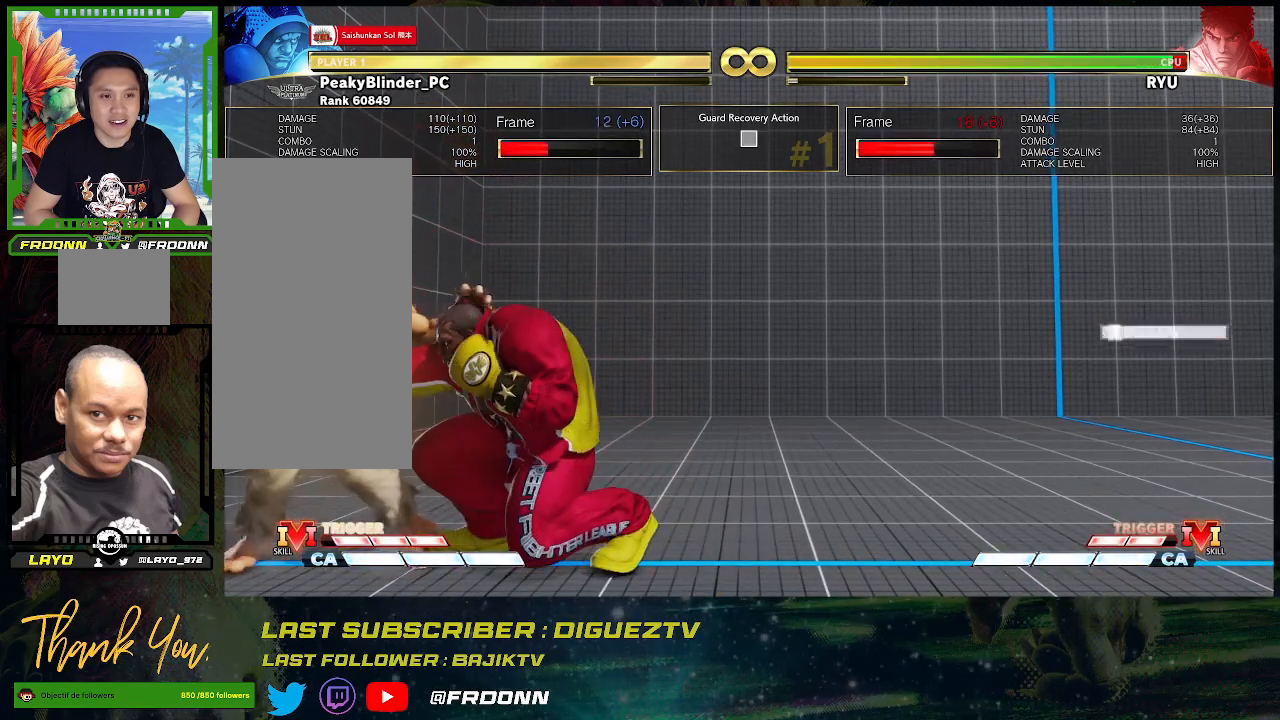
{"buttons": [], "left_stick": "left", "events": [[350, "left_stick", "center"], [500, "left_stick", "left"]]}
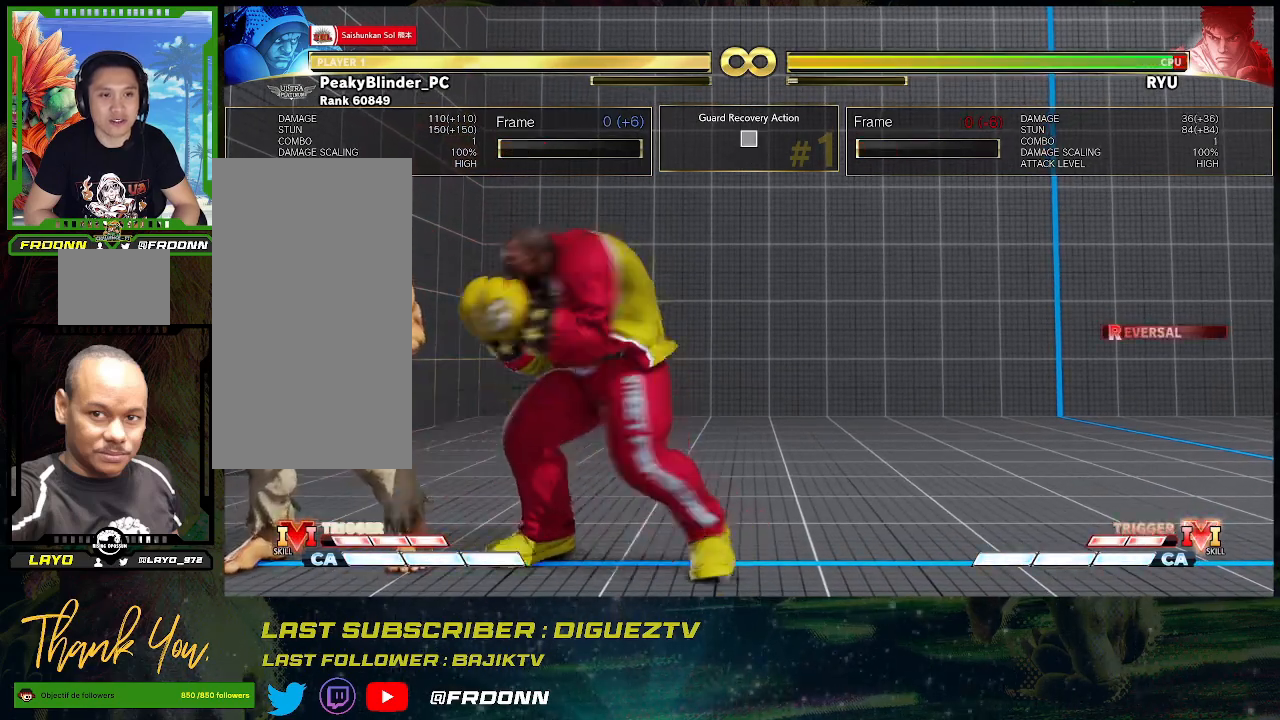
{"buttons": [], "left_stick": "down-right", "events": [[67, "left_stick", "center"], [133, "left_stick", "left"], [283, "left_stick", "down-right"]]}
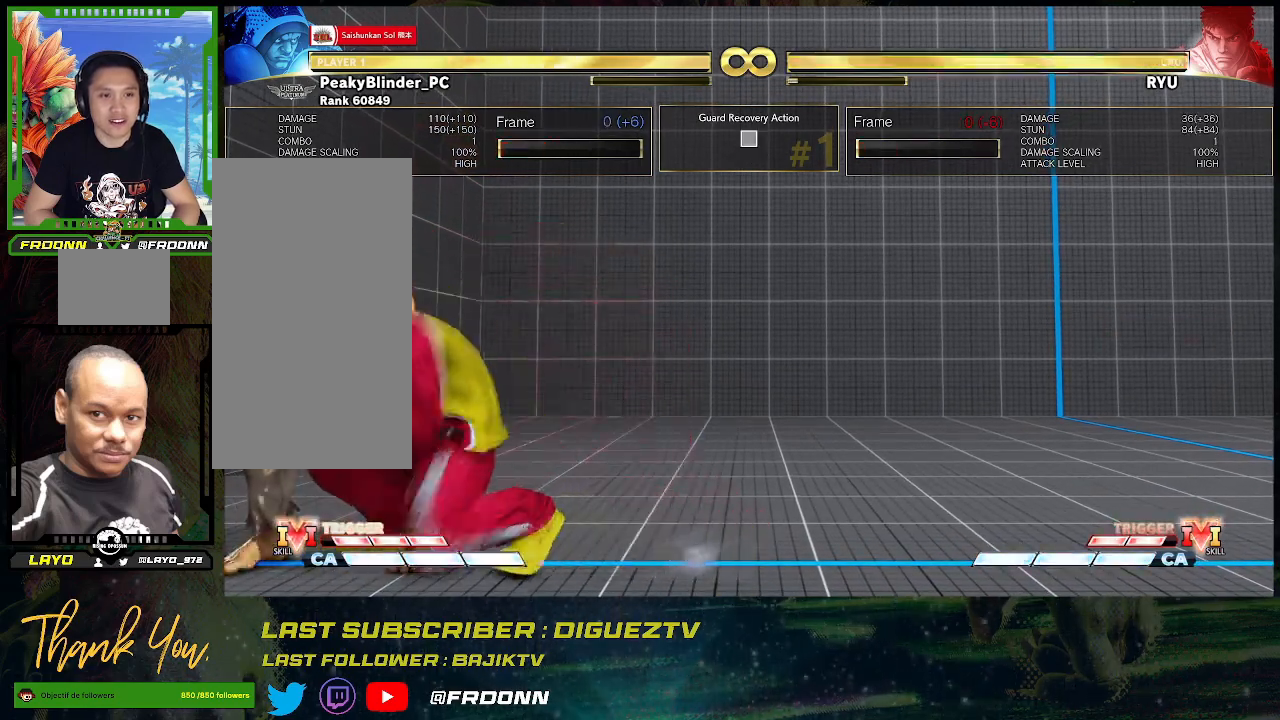
{"buttons": [], "left_stick": "down-right", "events": [[83, "SQUARE", "down"], [183, "SQUARE", "up"], [367, "SQUARE", "down"], [500, "SQUARE", "up"]]}
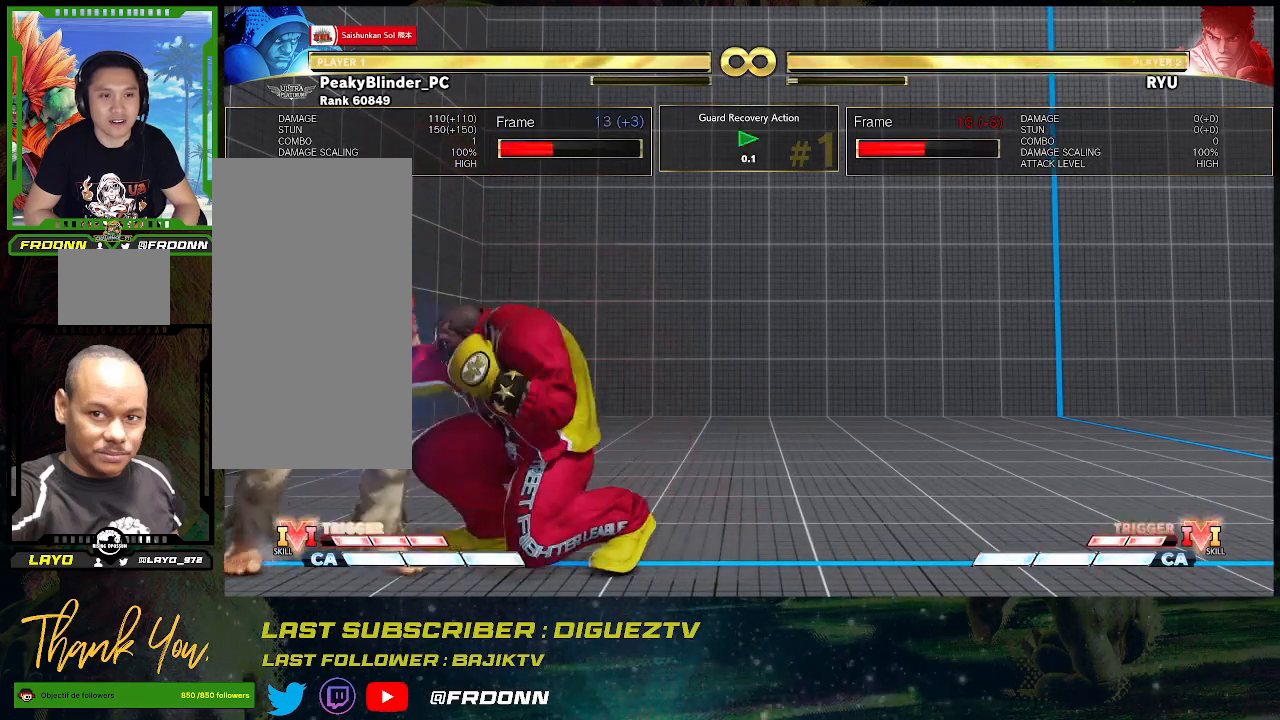
{"buttons": [], "left_stick": "center", "events": [[300, "left_stick", "center"]]}
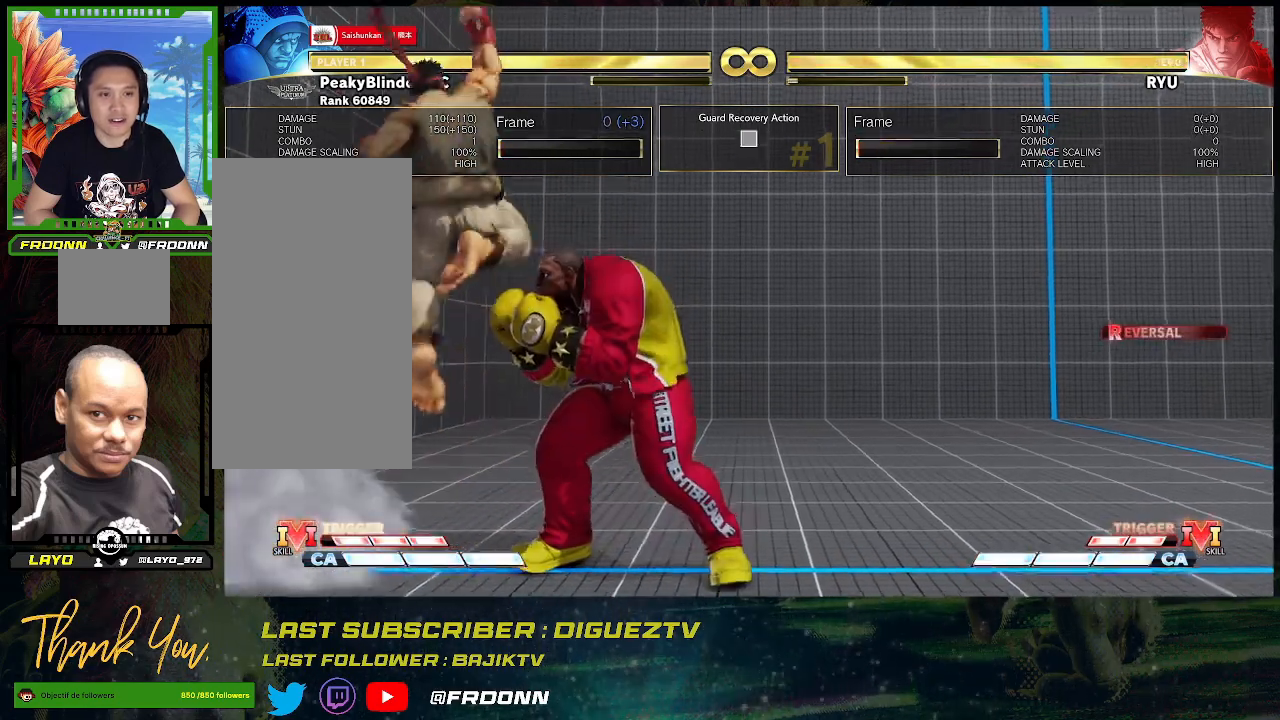
{"buttons": [], "left_stick": "center", "events": []}
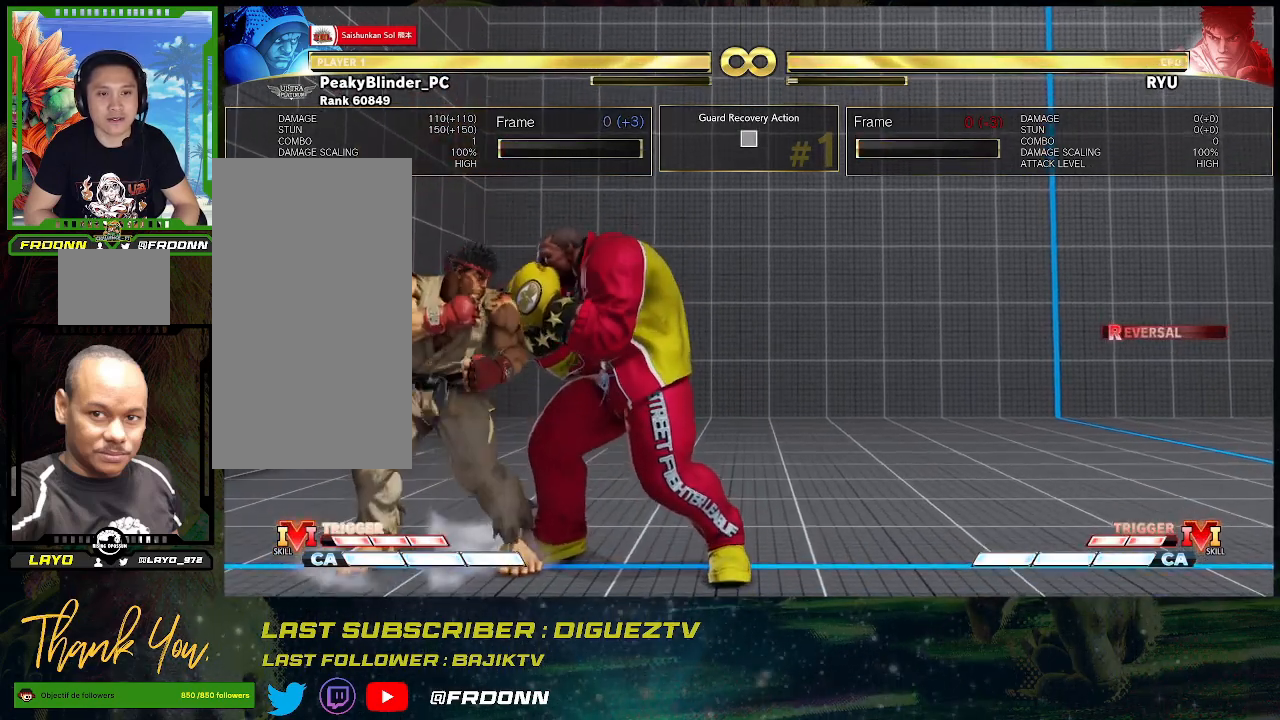
{"buttons": [], "left_stick": "center", "events": []}
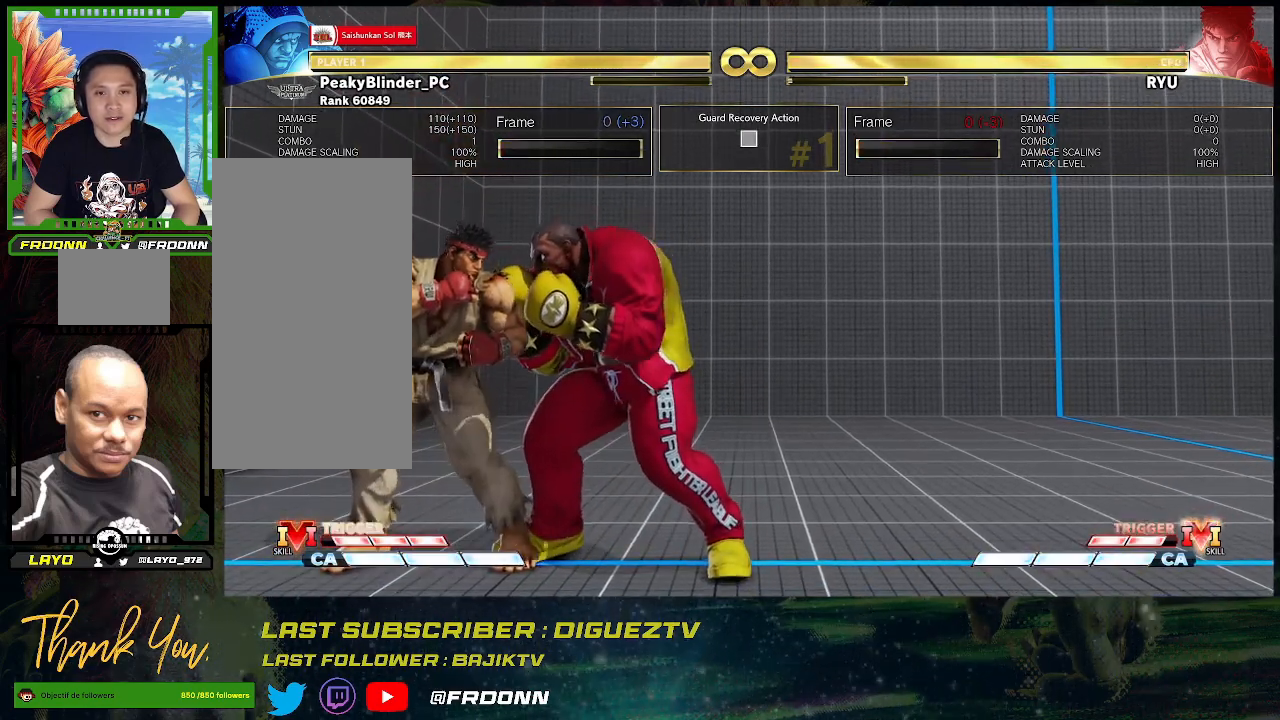
{"buttons": [], "left_stick": "center", "events": []}
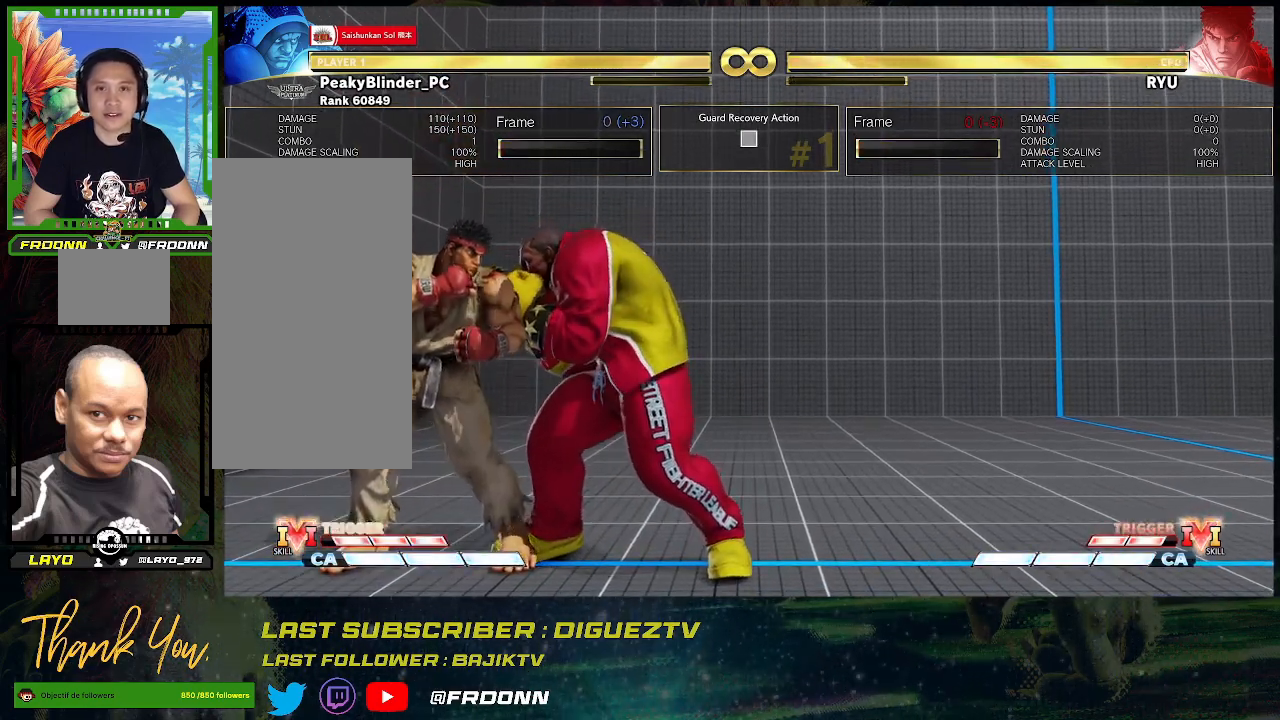
{"buttons": [], "left_stick": "center", "events": []}
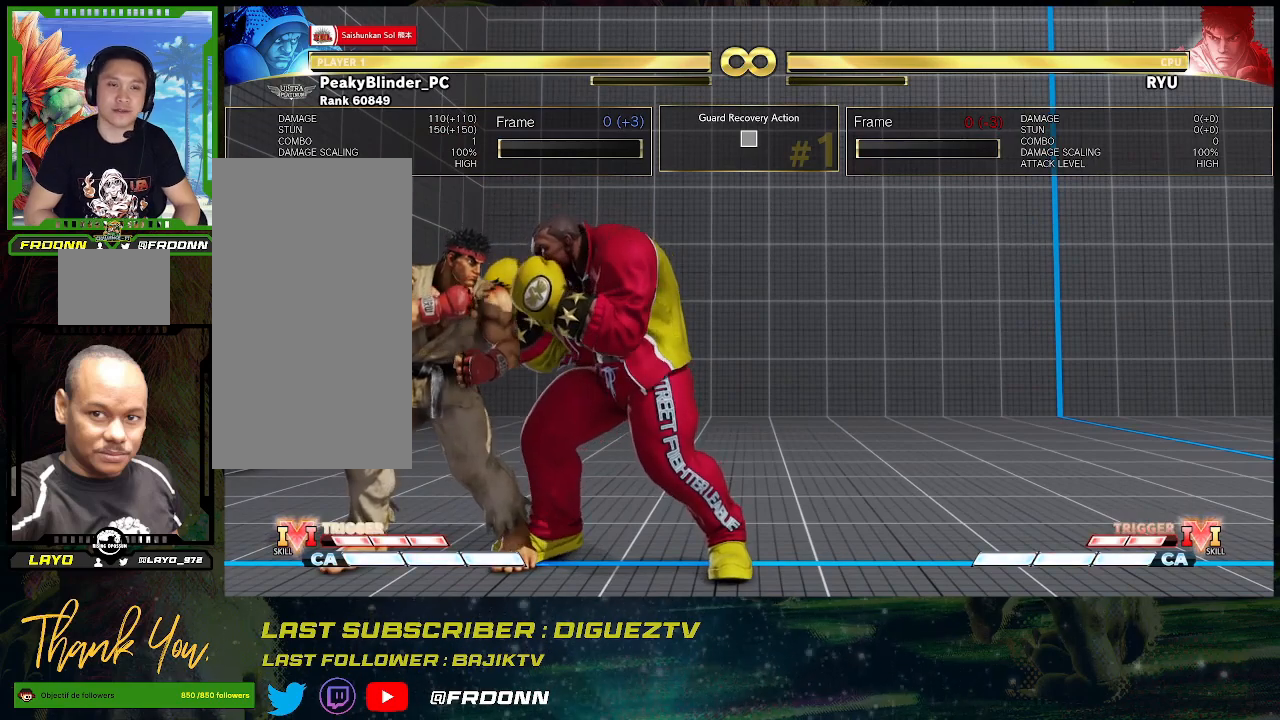
{"buttons": [], "left_stick": "center", "events": []}
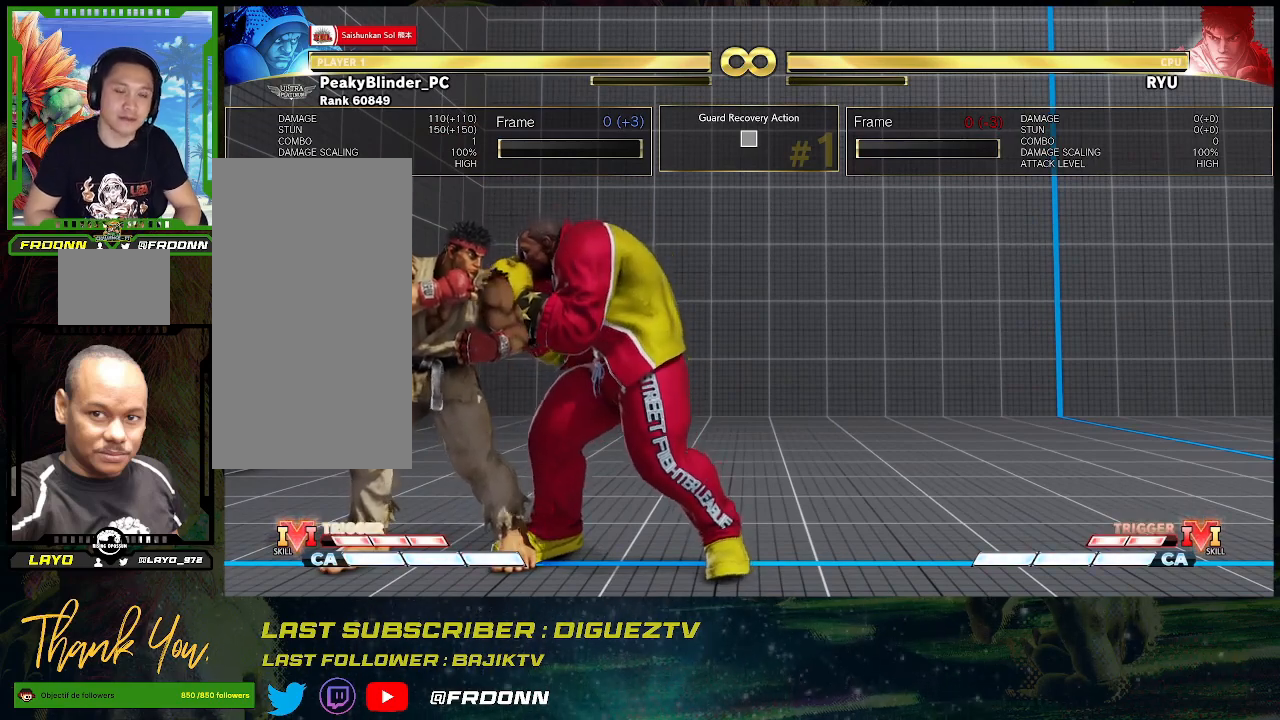
{"buttons": [], "left_stick": "center", "events": []}
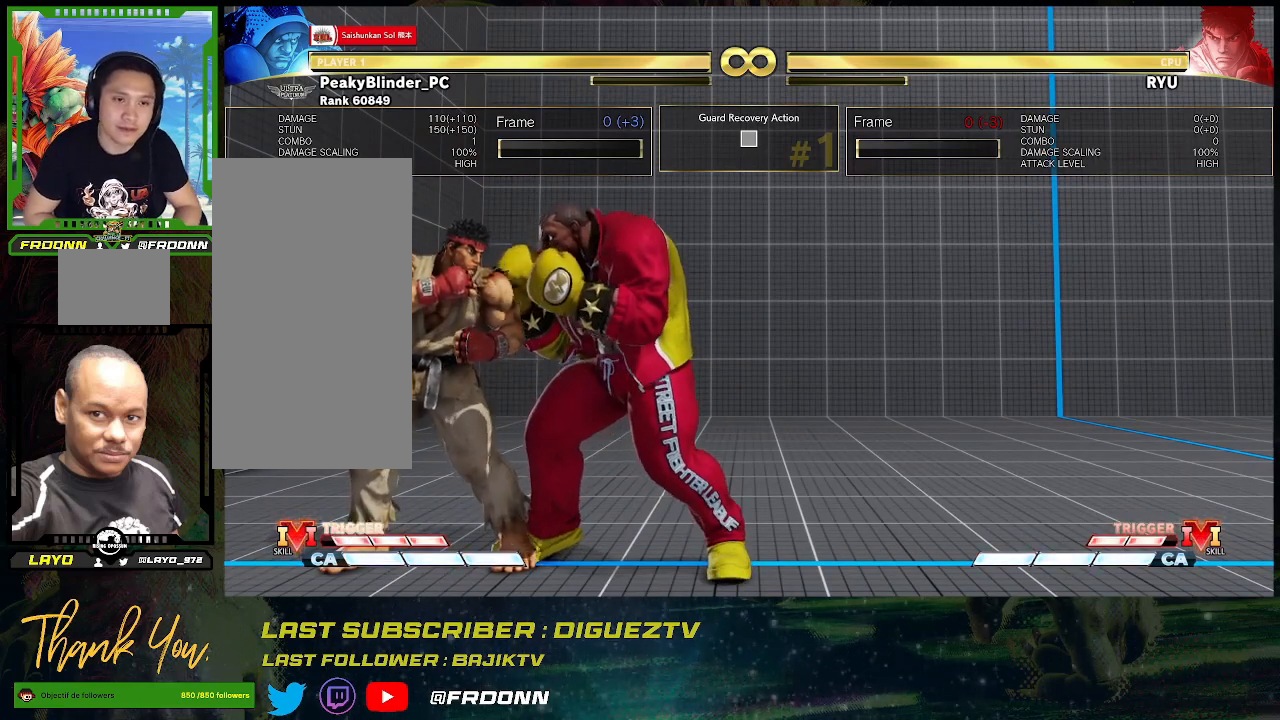
{"buttons": [], "left_stick": "center", "events": []}